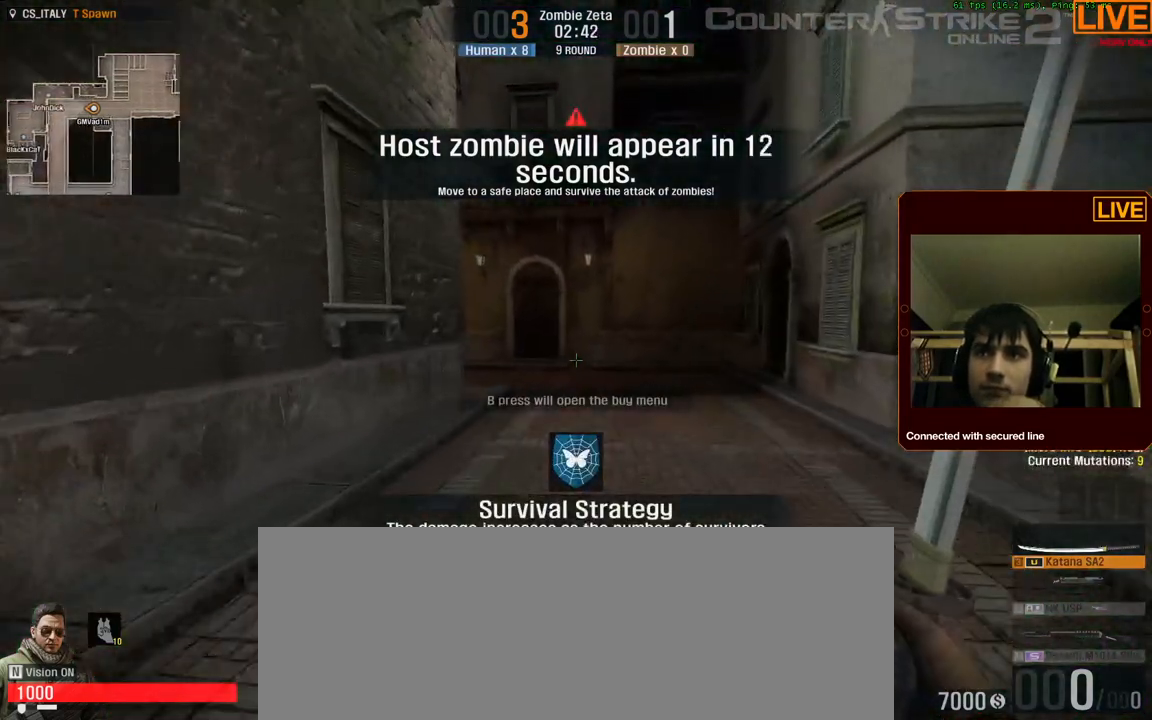
Gameplay with keyboard; each line is a JSON object with the keys held at the frame after it. "events" lists presses ("down") and releases ("up") of ".", "/", "0", "1", "2", "3", "4", "5", "6", "7", "8", "9", "a", "alt_l", "alt_r", "b", "backslash", "backspace", "c", "caps_lock", "comma", "ctrl_l", "ctrl_r", "d", "down", "e", "equals", "escape", "f", "f1", "f10", "f11", "f12", "f2", "f3", "f4", "f5", "f6", "f7", "f8", "f9", "g", "h", "i", "j", "k", "l", "lbracket", "left", "m", "minus", "n", "num0", "num1", "num2", "num3", "num4", "num5", "num6", "num7", "num8", "num9", "o", "p", "q", "quote", "r", "rbracket", "return", "right", "s", "semicolon", "shift_l", "shift_r", "space", "super", "t", "tab", "tilde", "u", "up", "v", "w", "x", "y" and "z" between this image and that frame as [ms after this image, input, new state], when the widget could be followed in between. No other keys are recorded. Mouse input is not recorded.
{"keys": ["w"], "events": []}
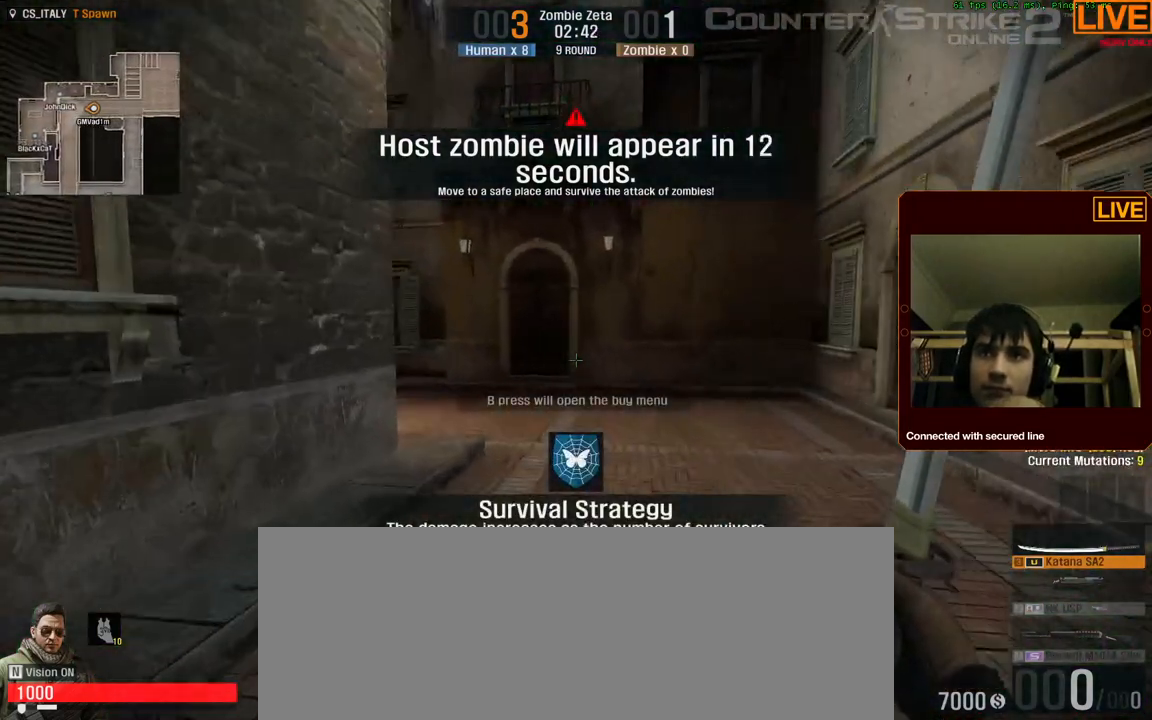
{"keys": ["w"], "events": []}
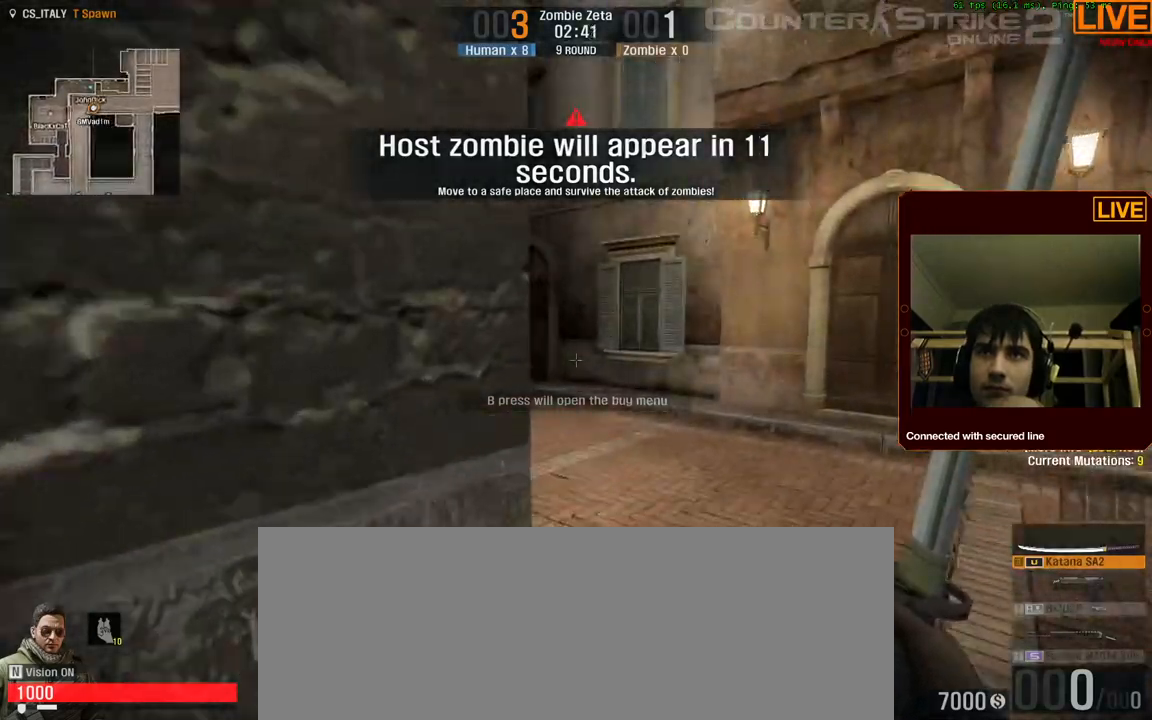
{"keys": ["tab", "w"]}
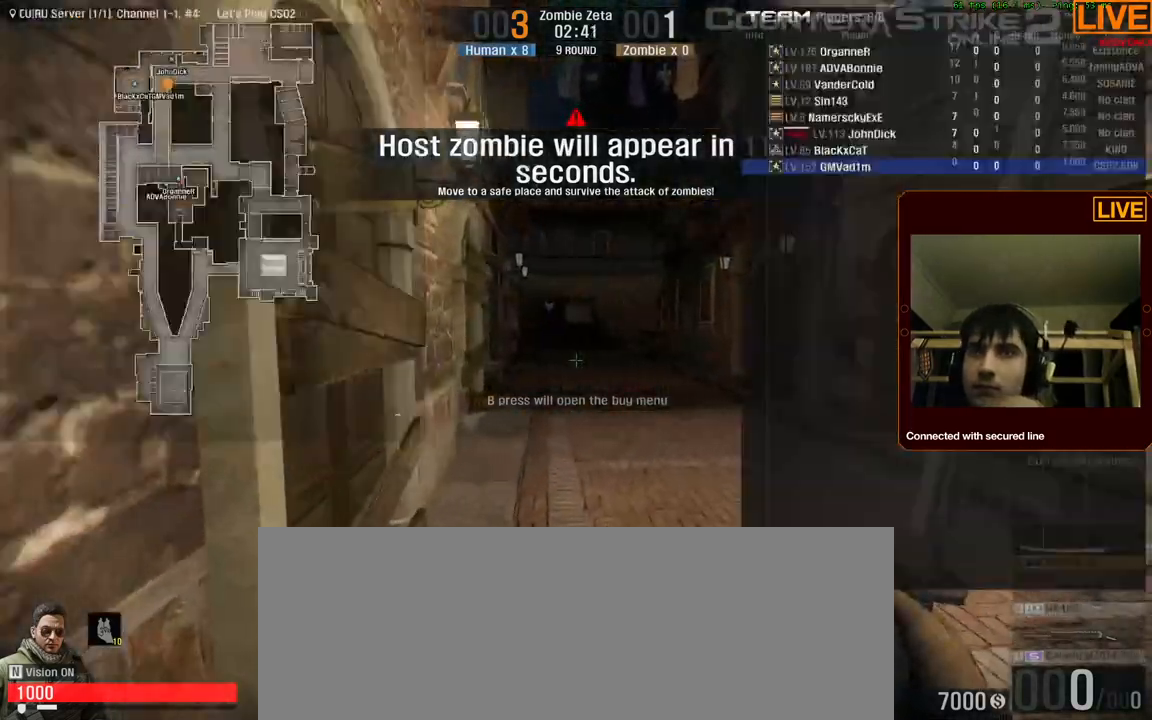
{"keys": ["tab", "w"], "events": []}
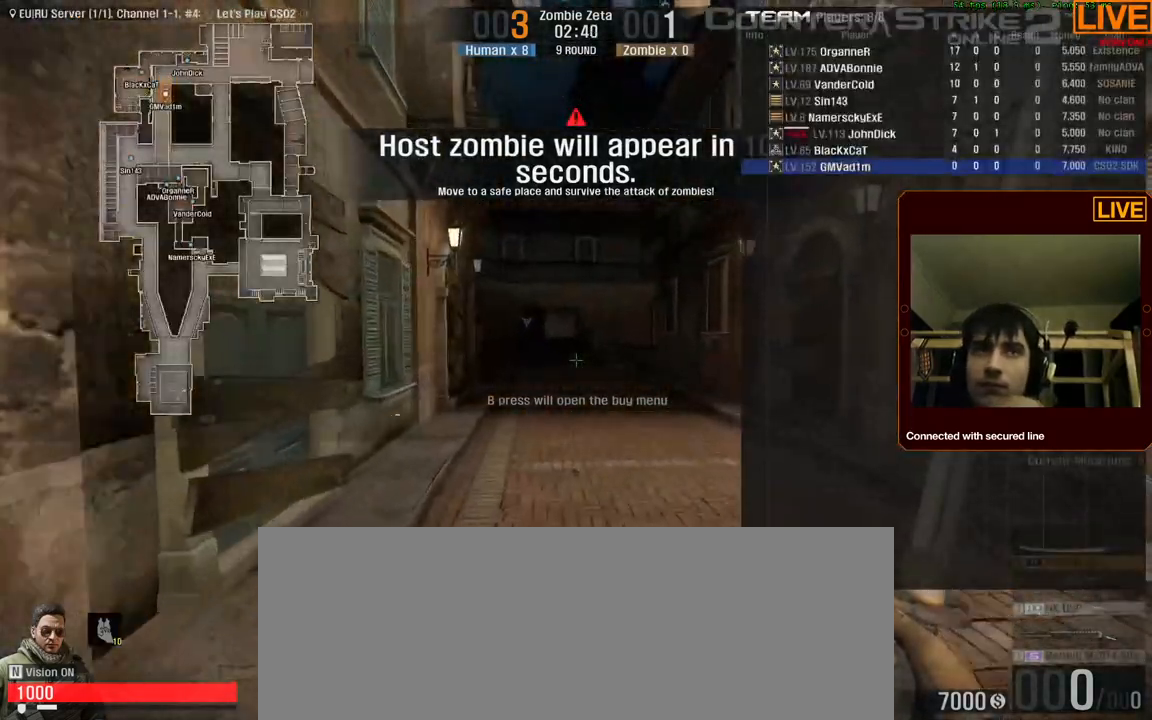
{"keys": ["tab", "w"], "events": []}
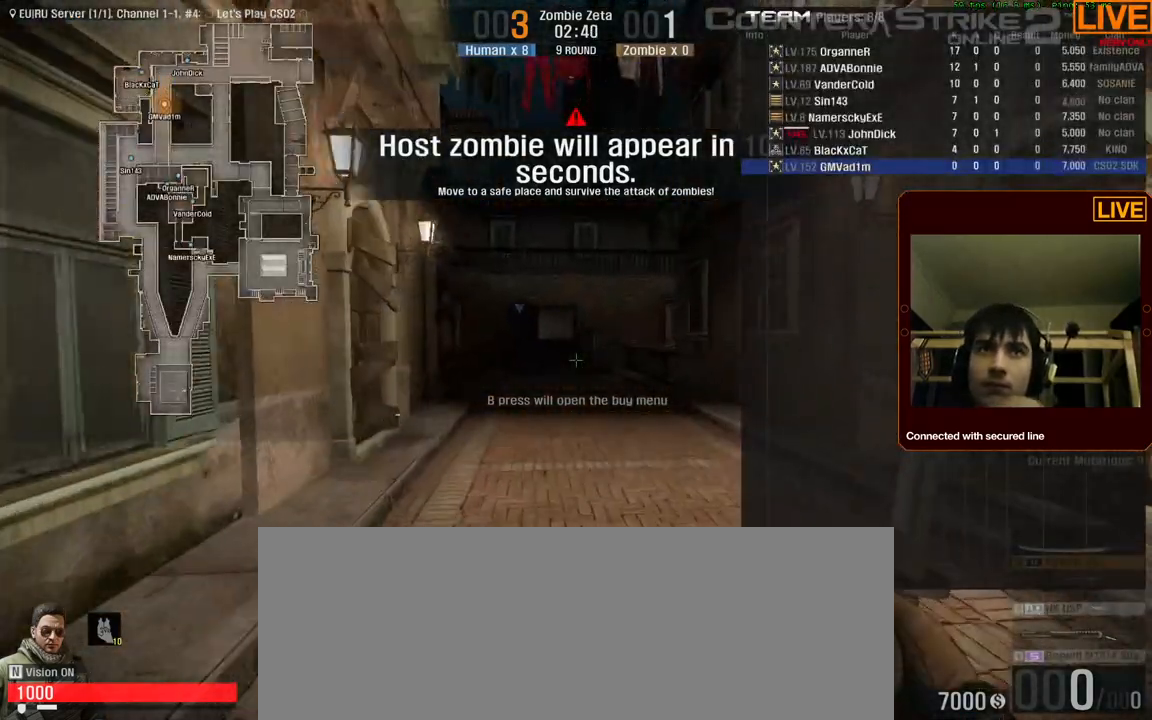
{"keys": ["tab", "w"]}
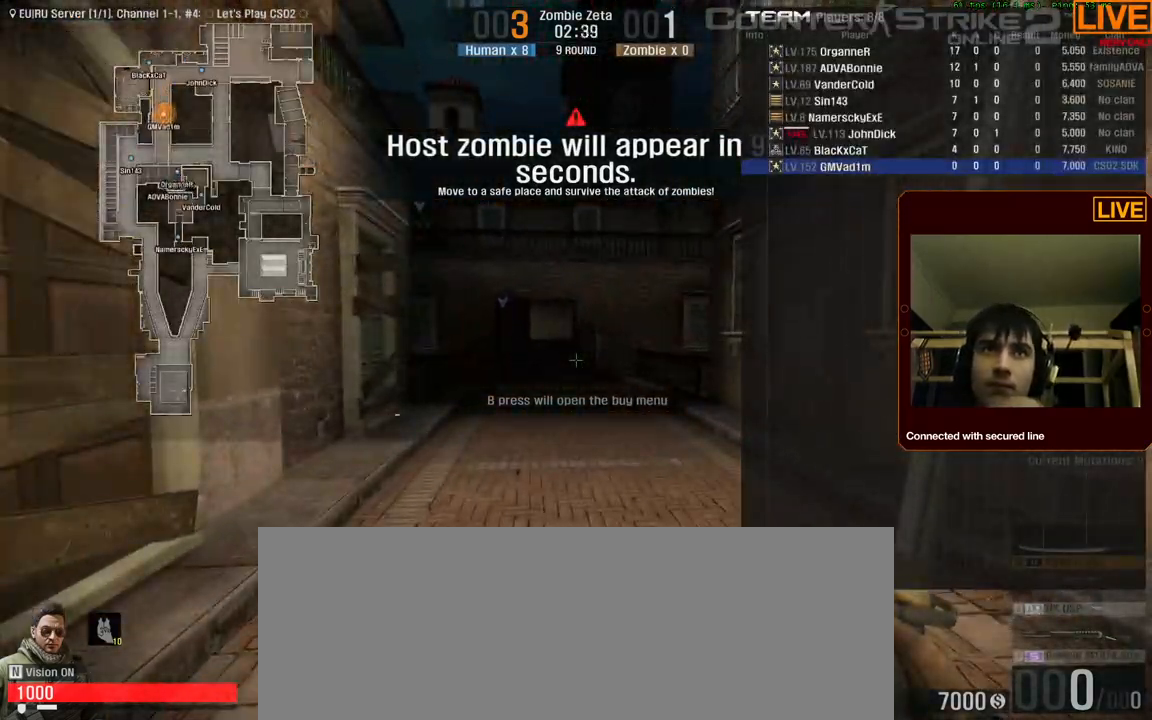
{"keys": ["tab", "w"], "events": []}
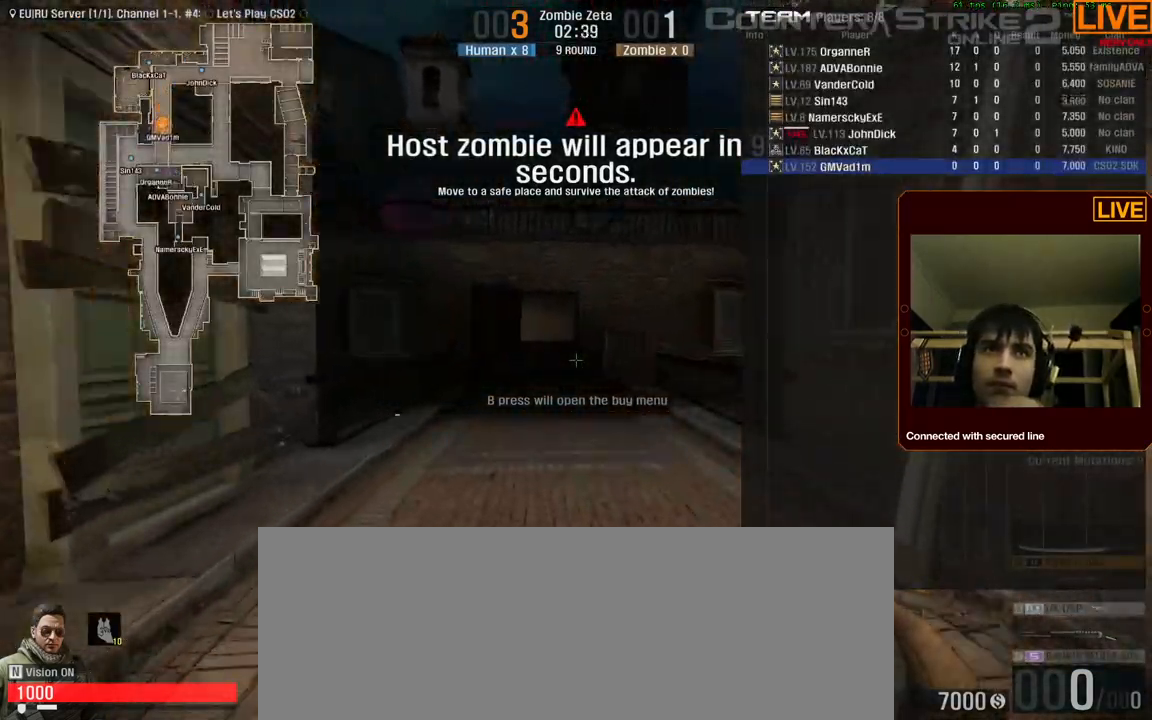
{"keys": ["tab", "w"], "events": []}
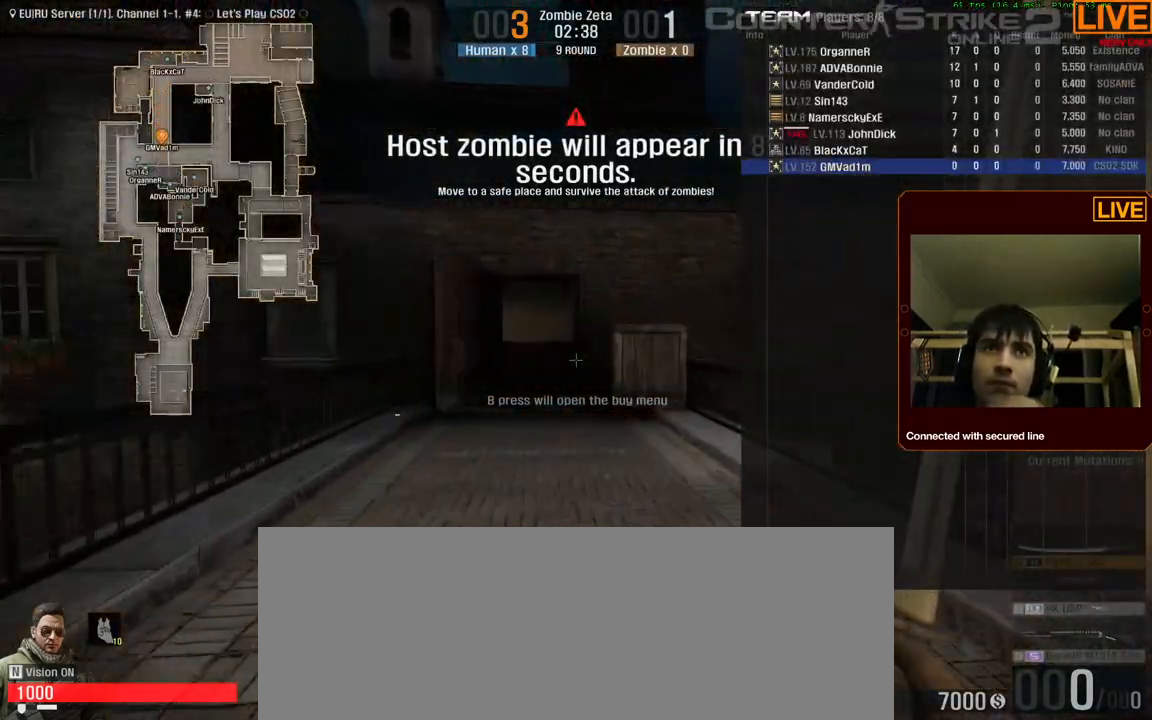
{"keys": ["tab", "w"], "events": []}
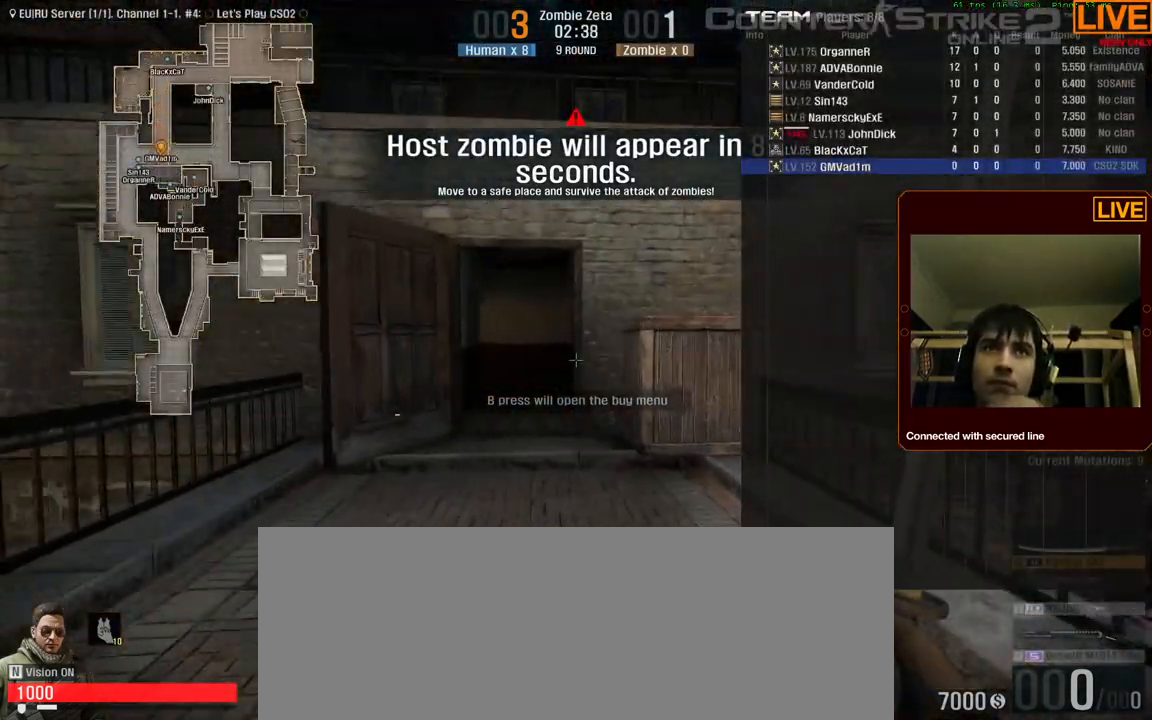
{"keys": [], "events": [[384, "tab", "up"], [384, "w", "up"]]}
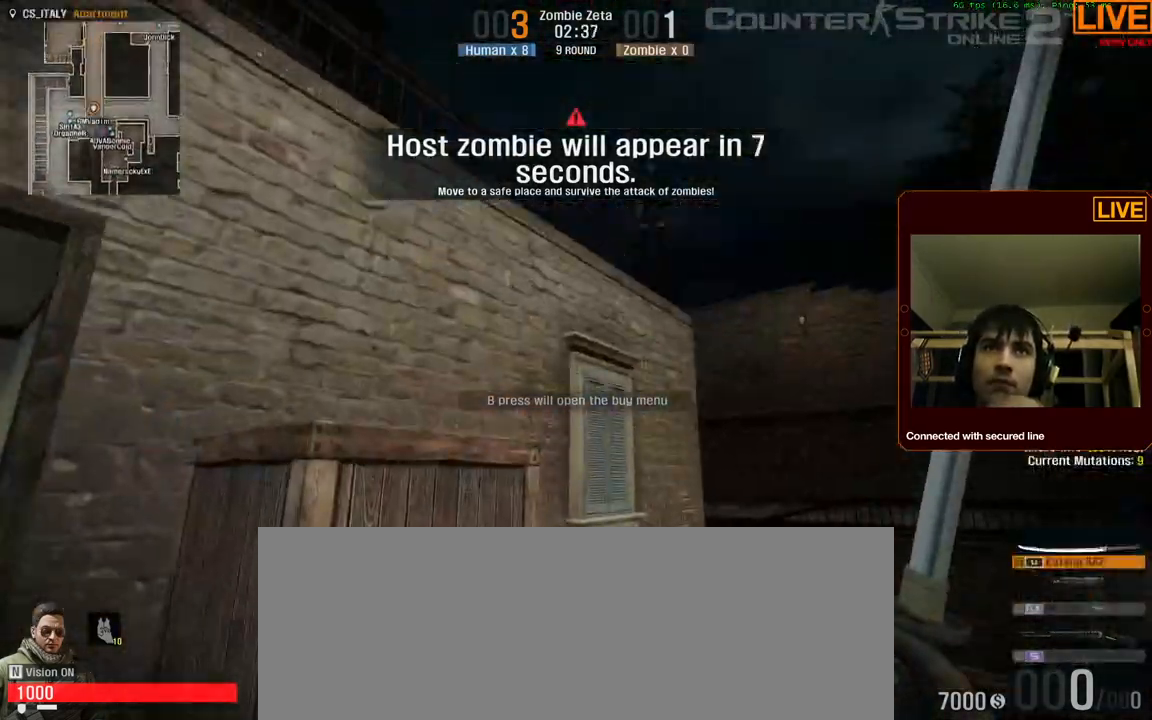
{"keys": ["d", "w"], "events": [[67, "e", "down"], [167, "e", "up"], [300, "d", "down"], [434, "w", "down"]]}
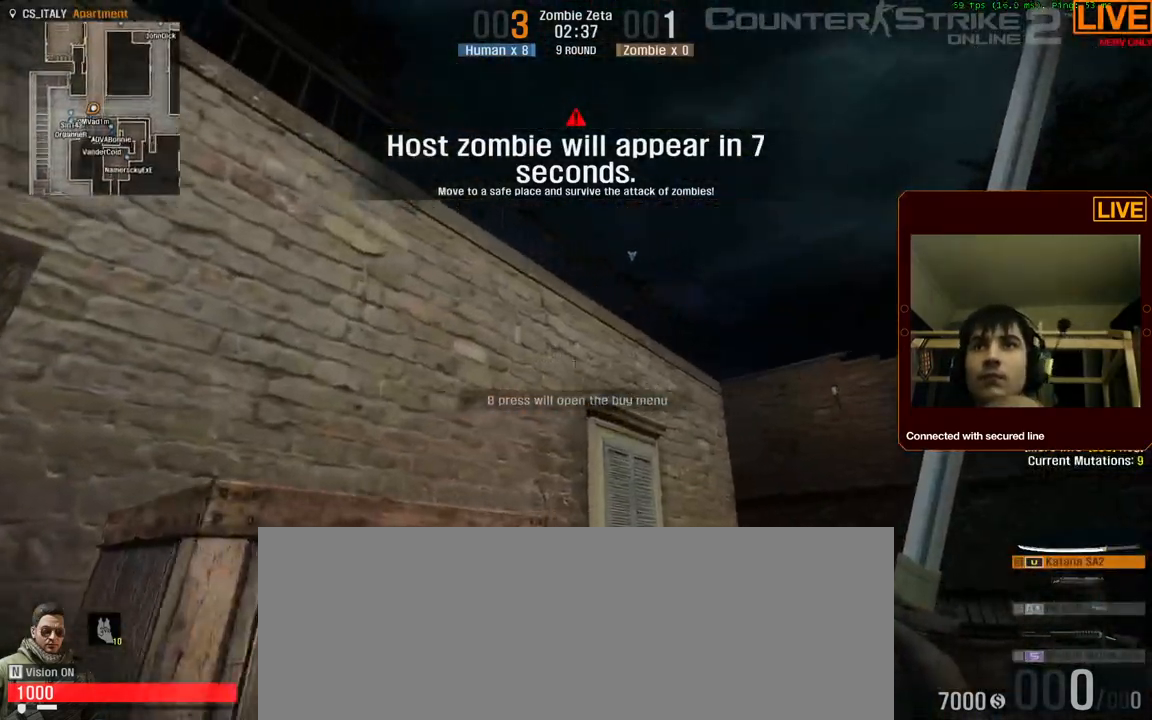
{"keys": ["w"], "events": [[84, "d", "up"], [84, "w", "up"], [300, "w", "down"]]}
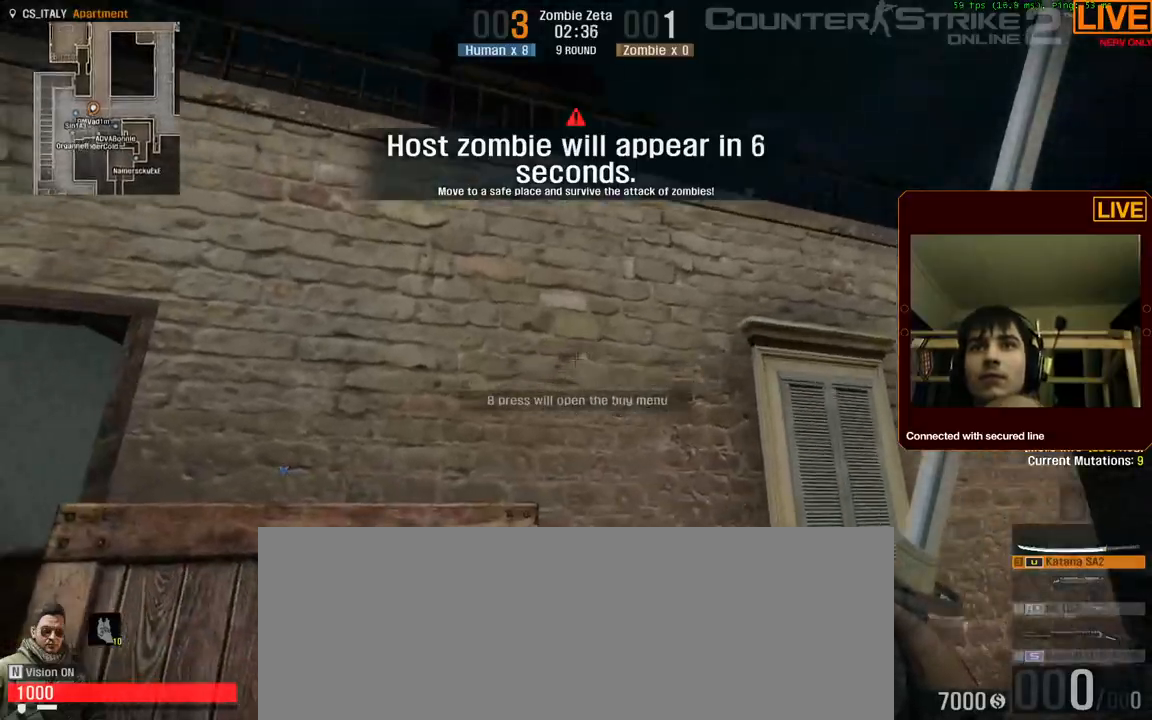
{"keys": ["ctrl_l", "space", "w"], "events": [[150, "w", "up"], [334, "w", "down"], [417, "ctrl_l", "down"], [417, "space", "down"]]}
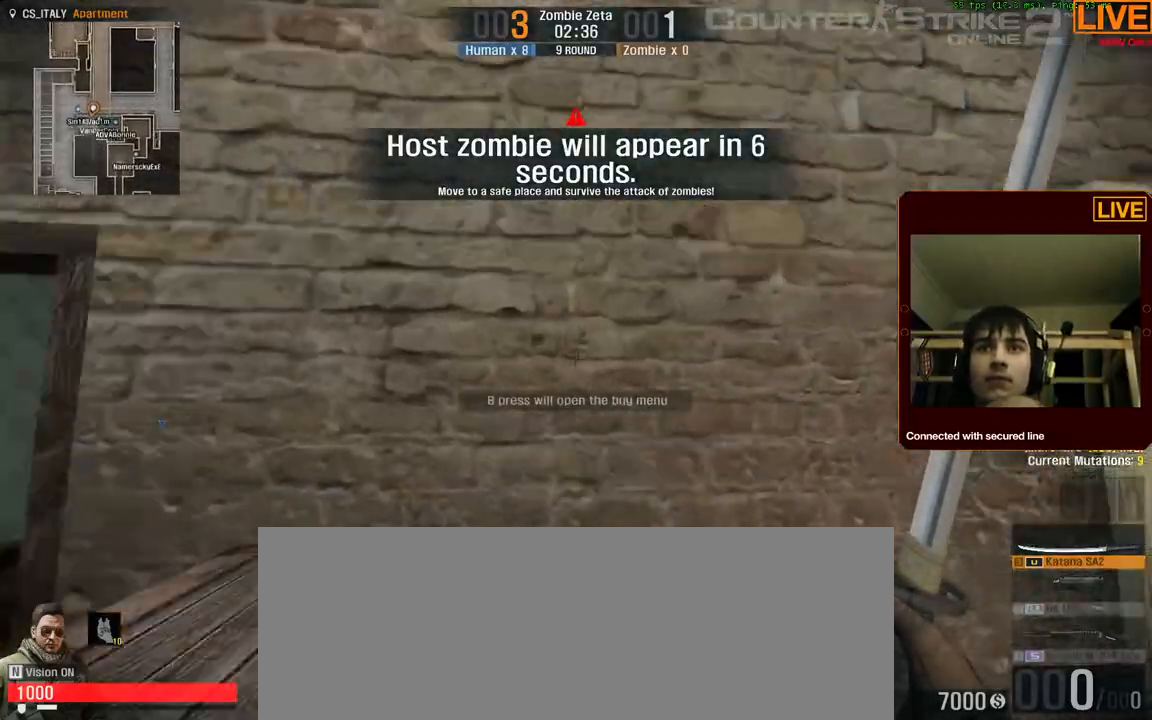
{"keys": ["w"]}
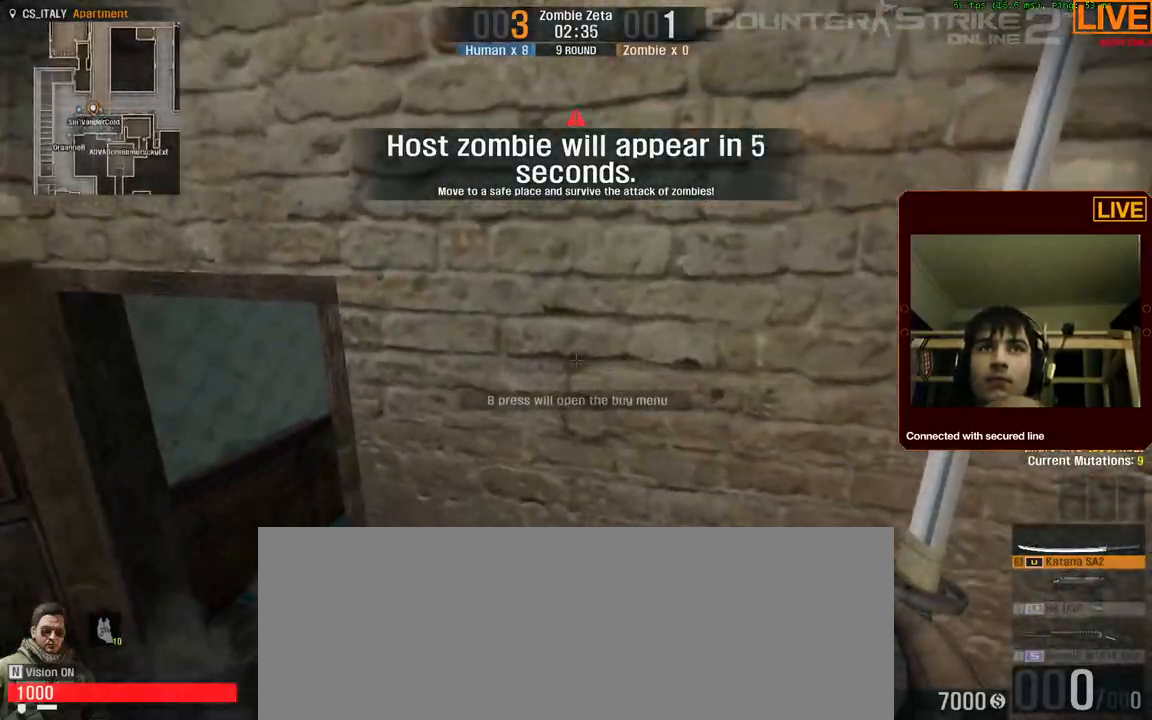
{"keys": [], "events": [[217, "d", "down"], [400, "d", "up"], [400, "w", "up"]]}
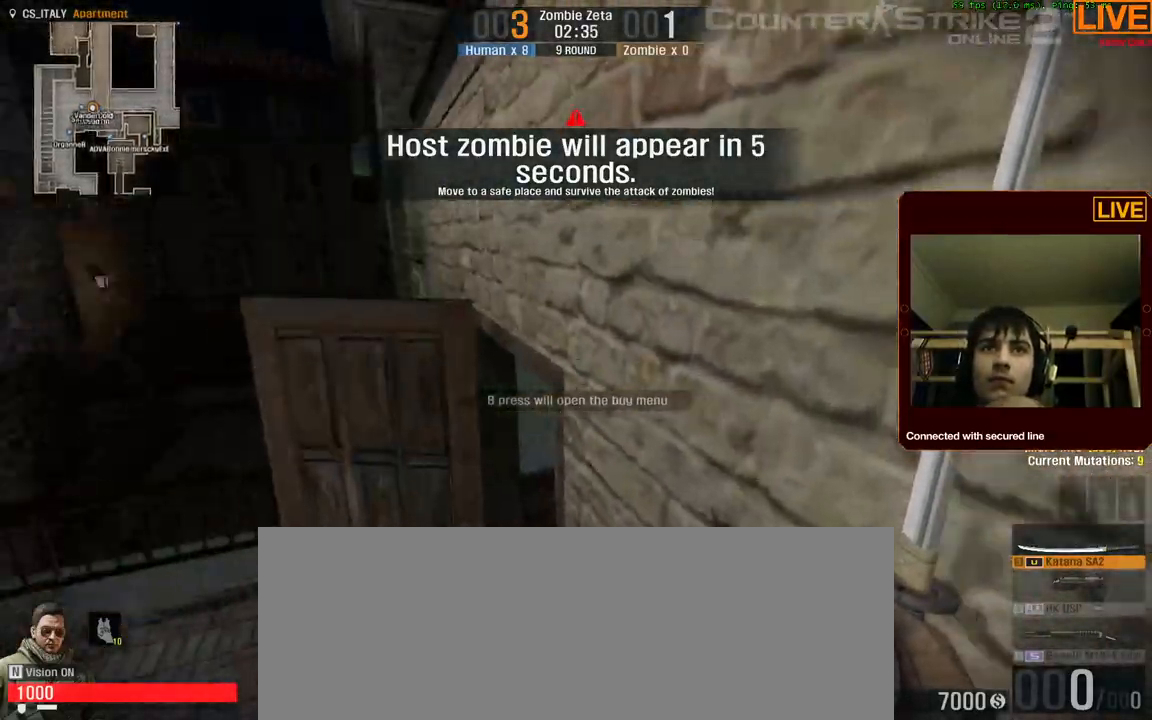
{"keys": ["ctrl_l", "space", "w"], "events": [[267, "w", "down"], [500, "ctrl_l", "down"], [500, "space", "down"]]}
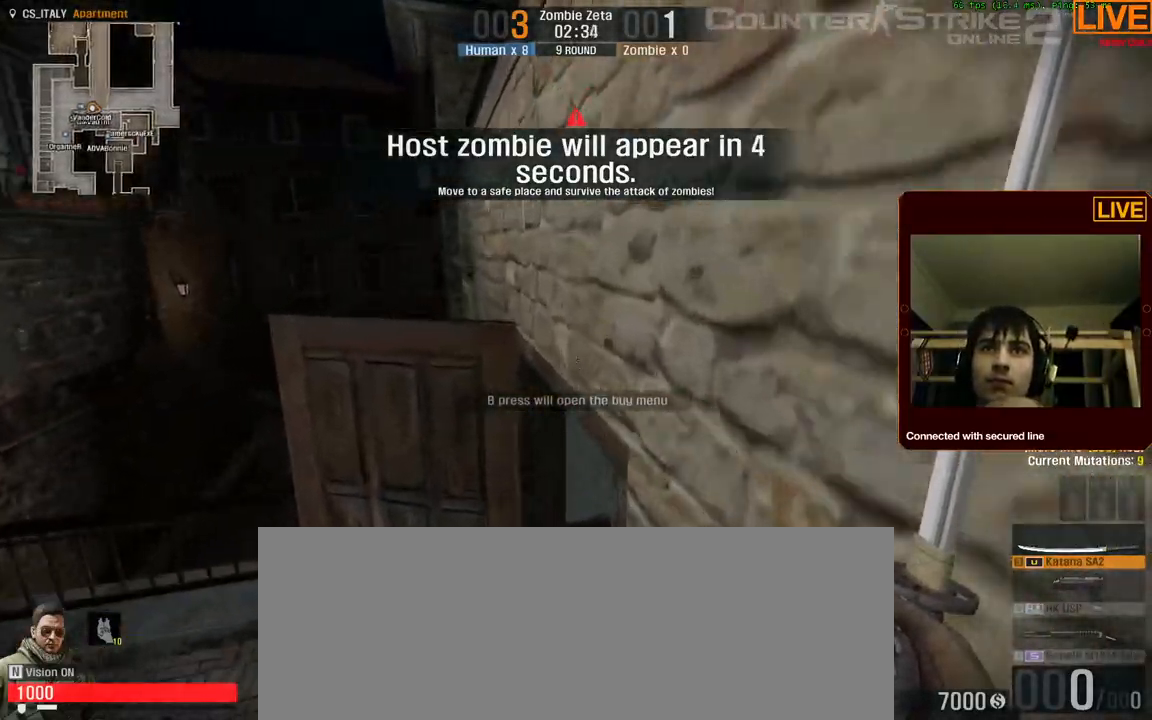
{"keys": ["d"], "events": [[334, "ctrl_l", "up"], [334, "space", "up"], [417, "w", "up"], [467, "d", "down"]]}
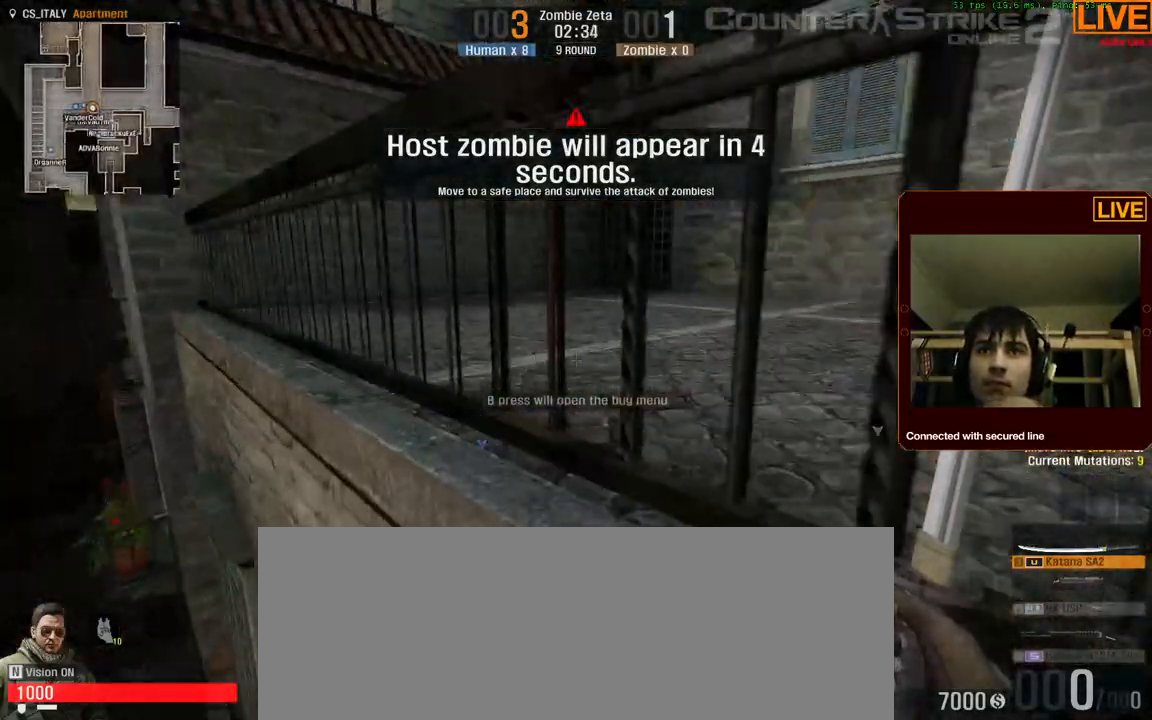
{"keys": ["ctrl_l", "space", "w"]}
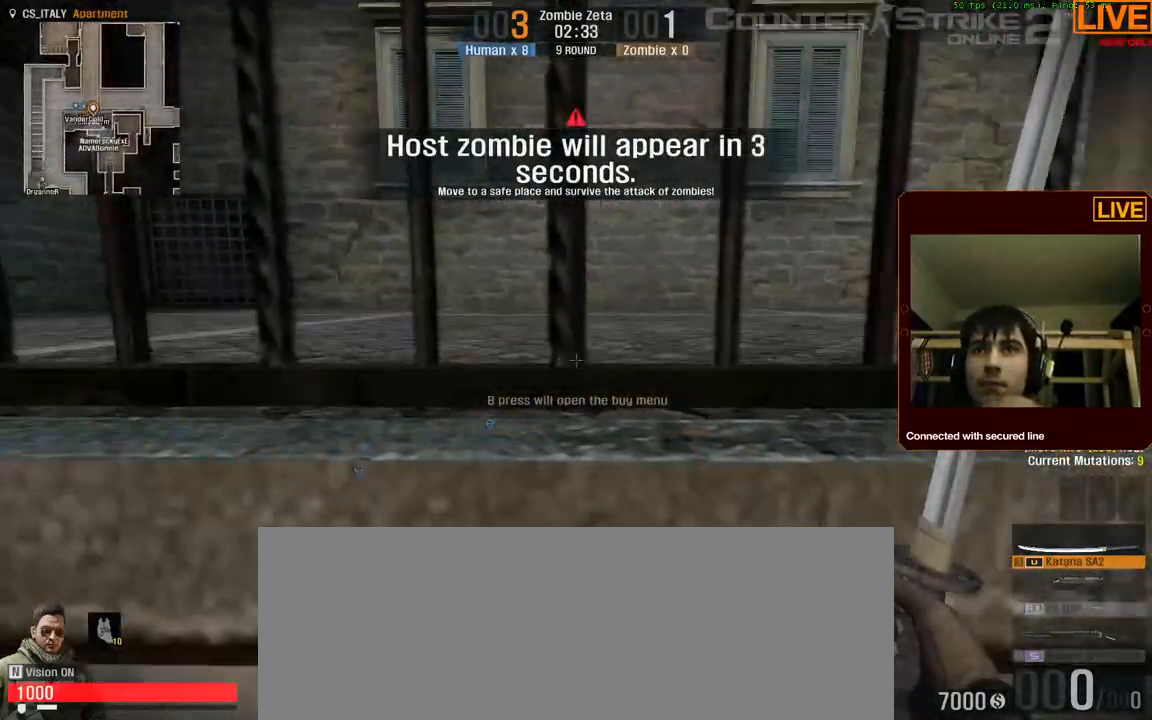
{"keys": ["w"], "events": [[484, "ctrl_l", "up"], [484, "space", "up"]]}
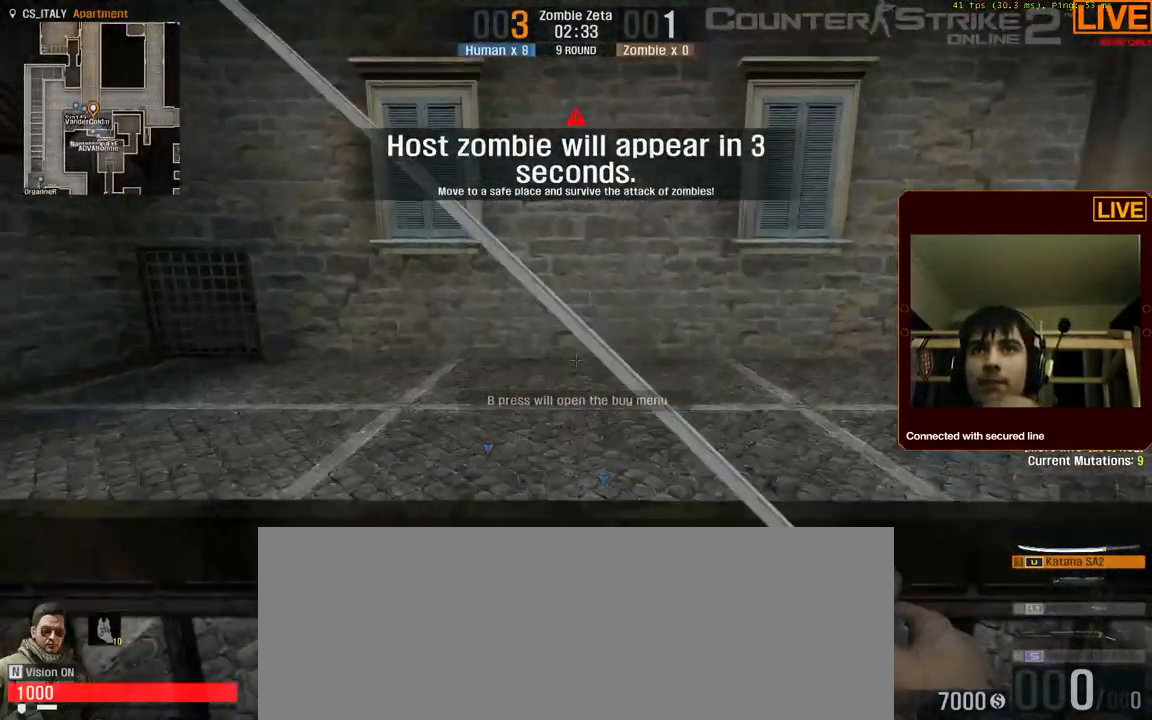
{"keys": ["ctrl_l", "space", "w"], "events": [[184, "ctrl_l", "down"], [184, "space", "down"]]}
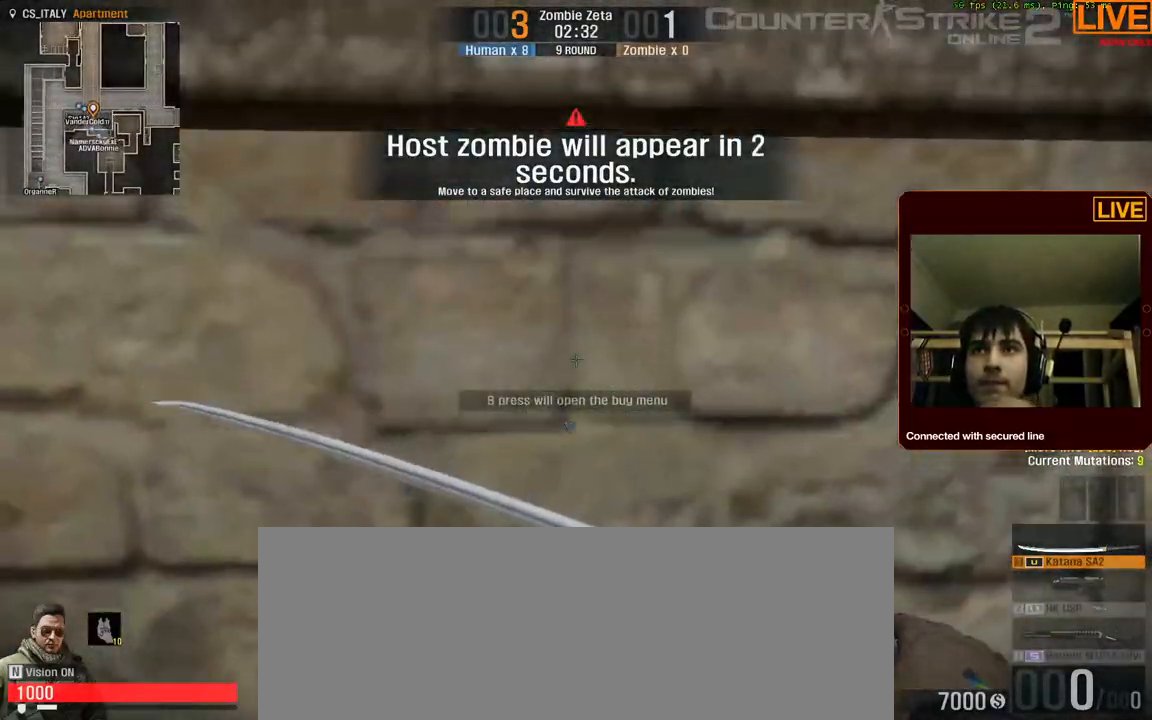
{"keys": []}
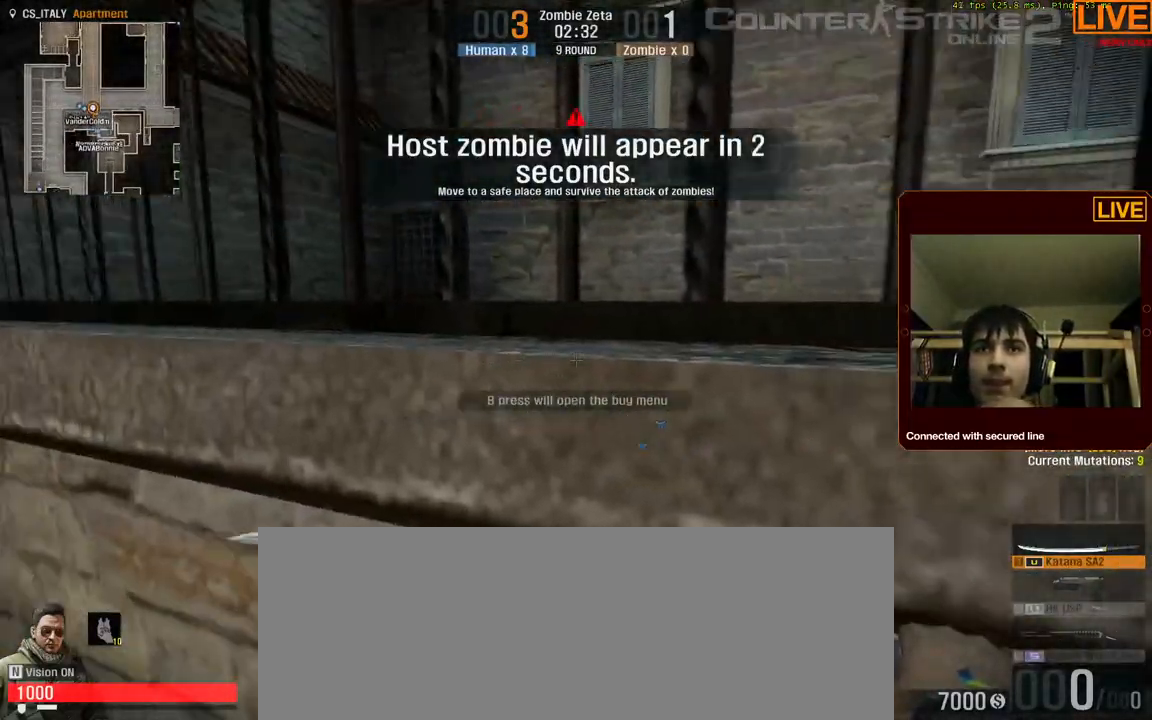
{"keys": ["ctrl_l", "space", "w"]}
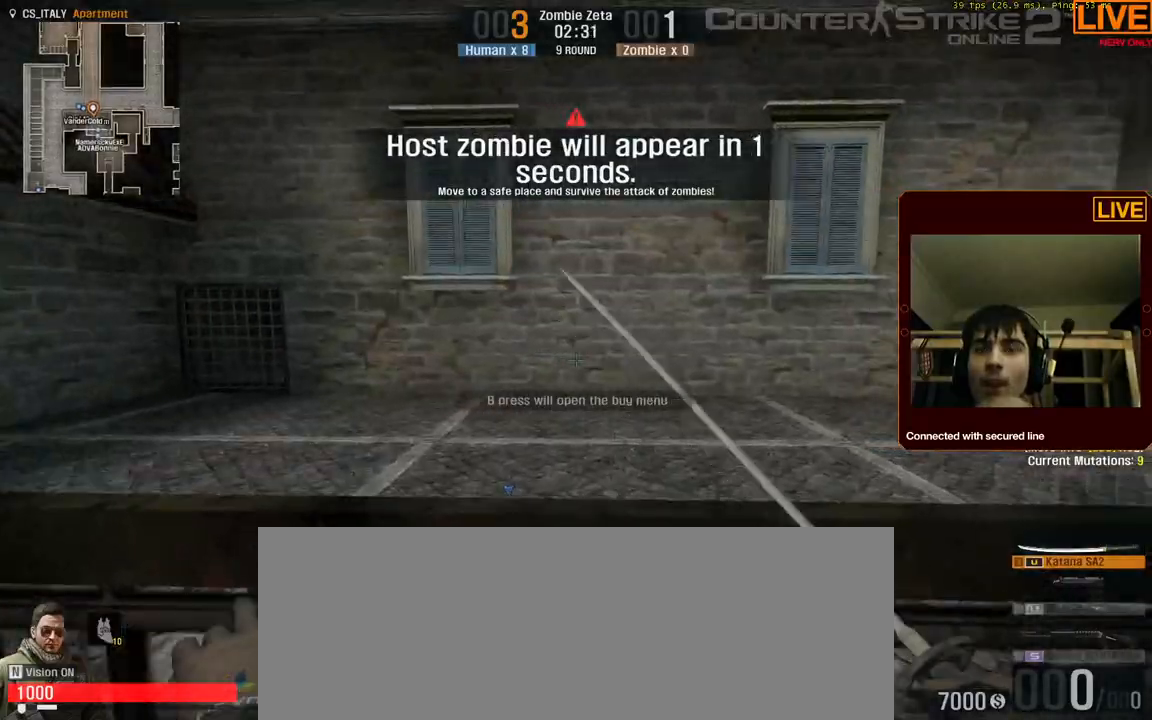
{"keys": ["ctrl_l", "space", "w"], "events": [[134, "ctrl_l", "up"], [184, "space", "up"], [367, "ctrl_l", "down"], [367, "space", "down"]]}